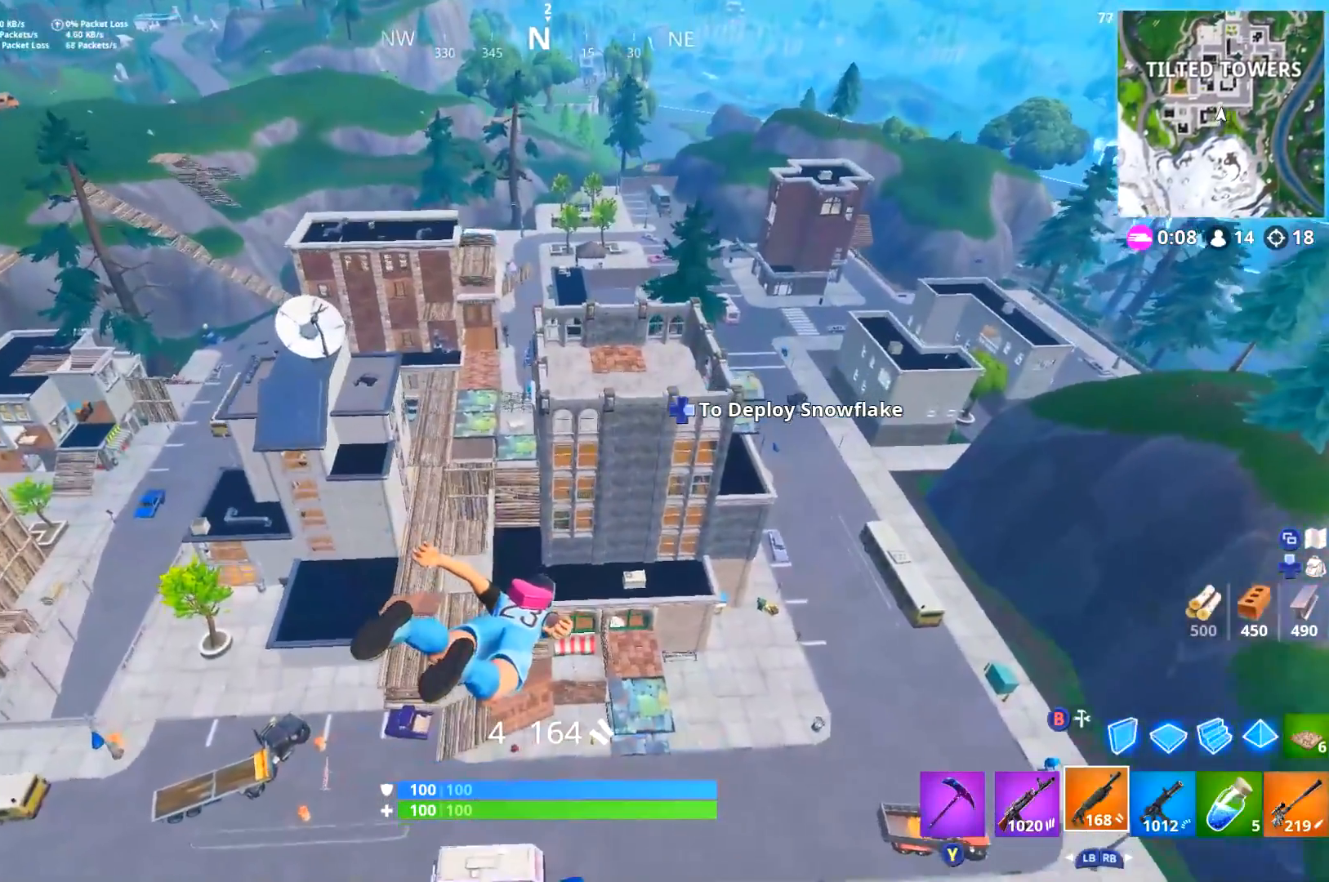
Gameplay with a controller (Xbox layout); each line is a JSON object with the inputs held at the frame after it. "events" lists button and stick changes between this image and that frame as [ms after this image, input, new state], when the widget could be followed in between. Not read: SHARE.
{"buttons": [], "left_stick": "up", "right_stick": "center", "events": [[133, "right_stick", "up-left"], [267, "DPAD_RIGHT", "down"], [317, "right_stick", "center"], [417, "DPAD_RIGHT", "up"]]}
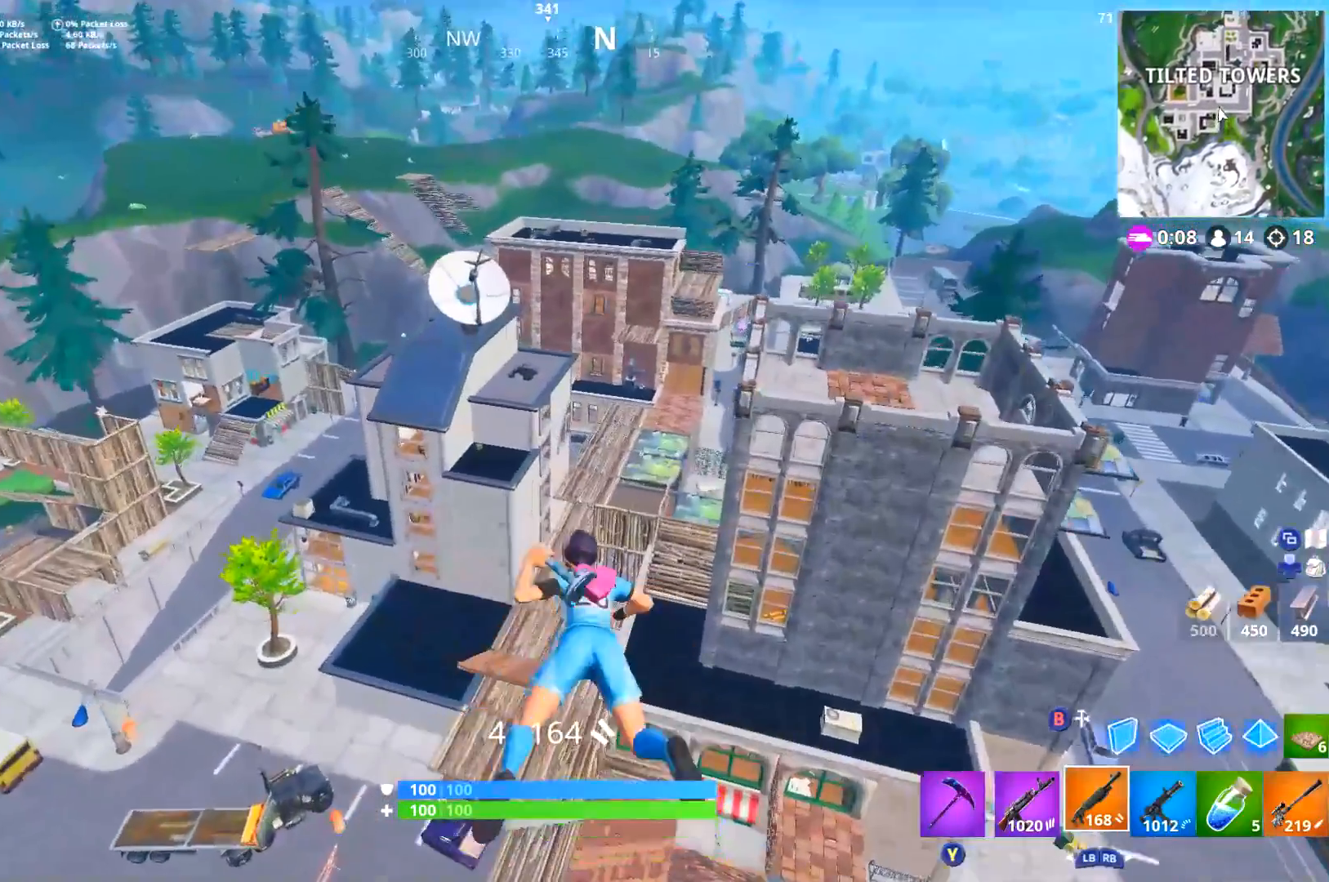
{"buttons": [], "left_stick": "up-right", "right_stick": "up-left", "events": [[184, "left_stick", "up-right"], [184, "right_stick", "left"], [301, "right_stick", "center"], [501, "right_stick", "up-left"]]}
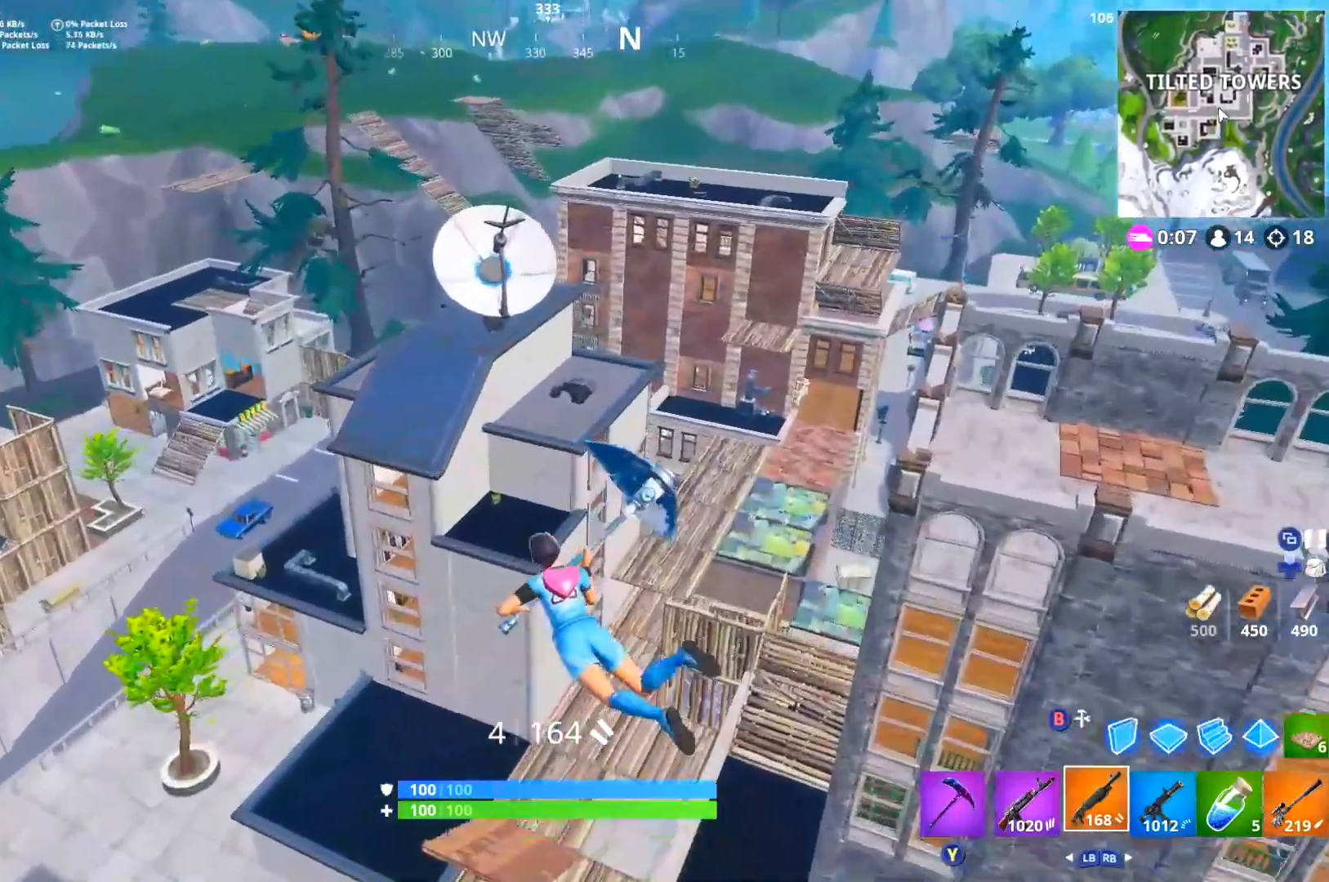
{"buttons": [], "left_stick": "up", "right_stick": "up-left"}
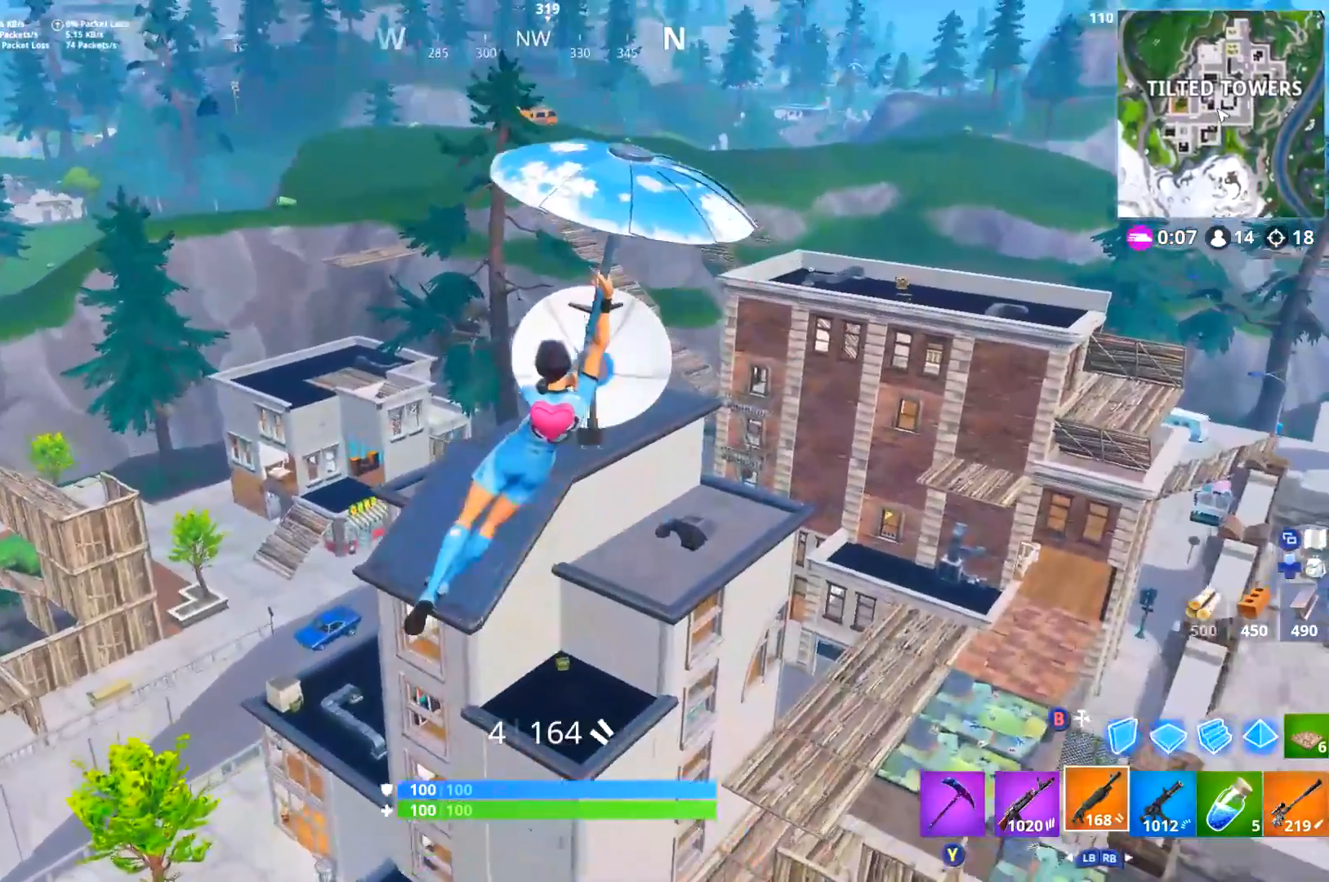
{"buttons": [], "left_stick": "up-left", "right_stick": "center", "events": [[17, "right_stick", "center"], [34, "left_stick", "up-left"], [200, "left_stick", "center"], [451, "left_stick", "up-left"]]}
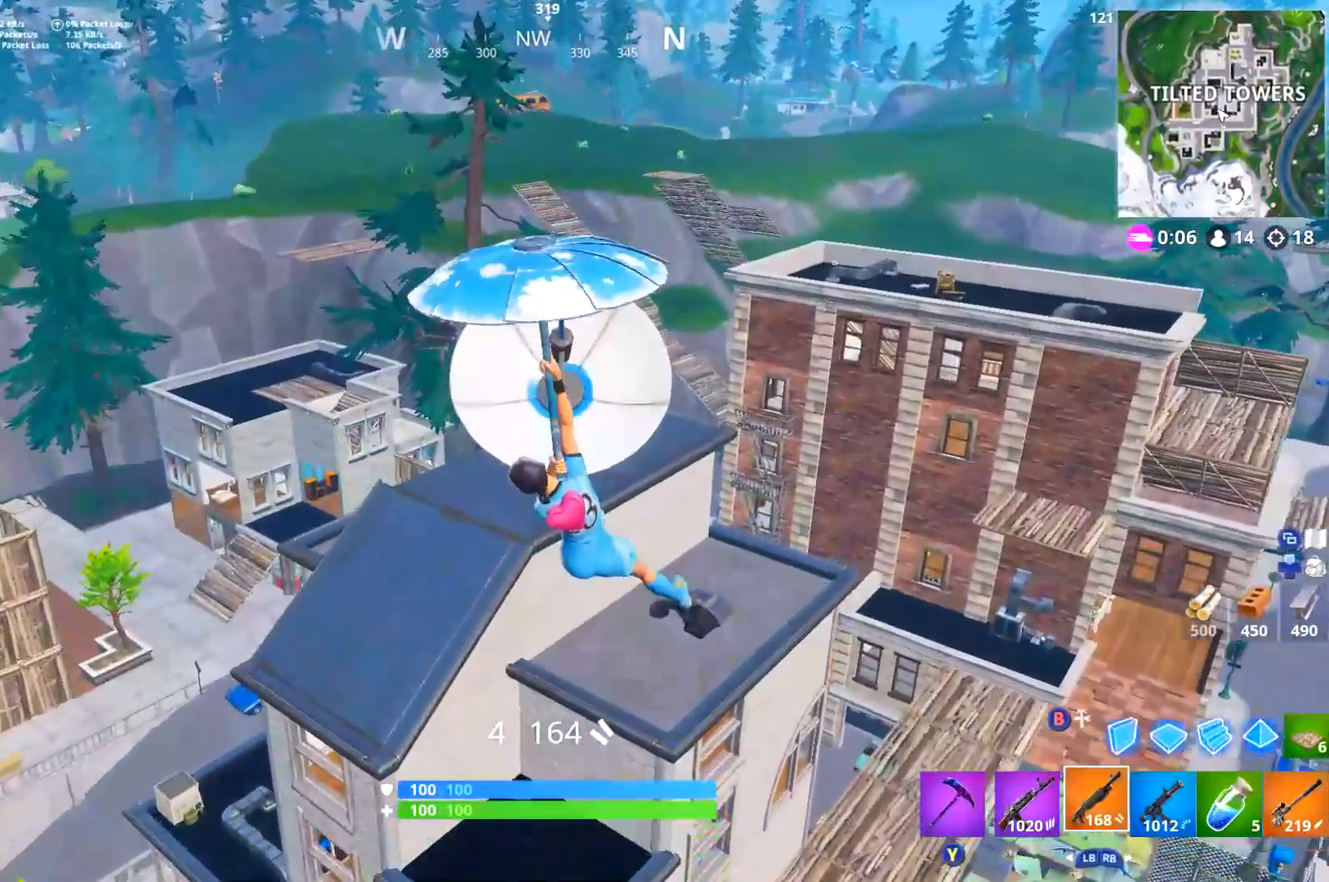
{"buttons": [], "left_stick": "up-right", "right_stick": "center", "events": [[200, "left_stick", "center"], [333, "left_stick", "up-right"]]}